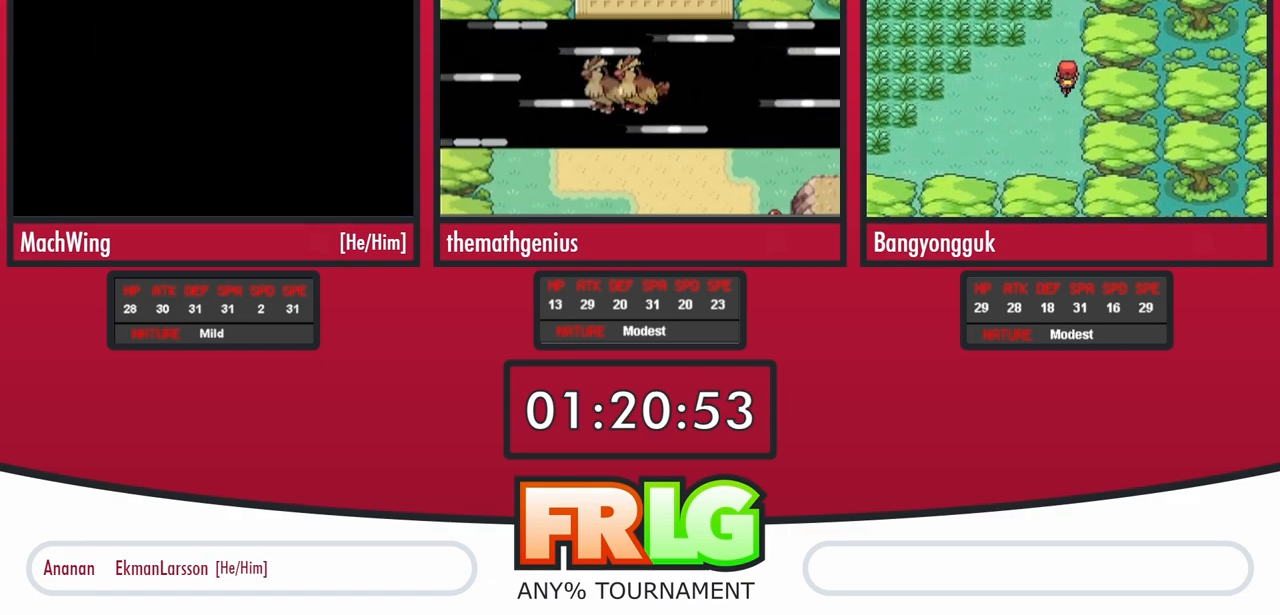
Gameplay with a controller (Nintendo layout); each line is a JSON object with the inputs held at the frame after it (dt_ms = milliseconds from this image to that frame). "events" lists button and stick changes between this image and that frame as [ms after this image, input, new state], when the widget could be followed in between. Not read: L3 R3 SELECT.
{"dt_ms": 1000, "buttons": ["DPAD_UP"]}
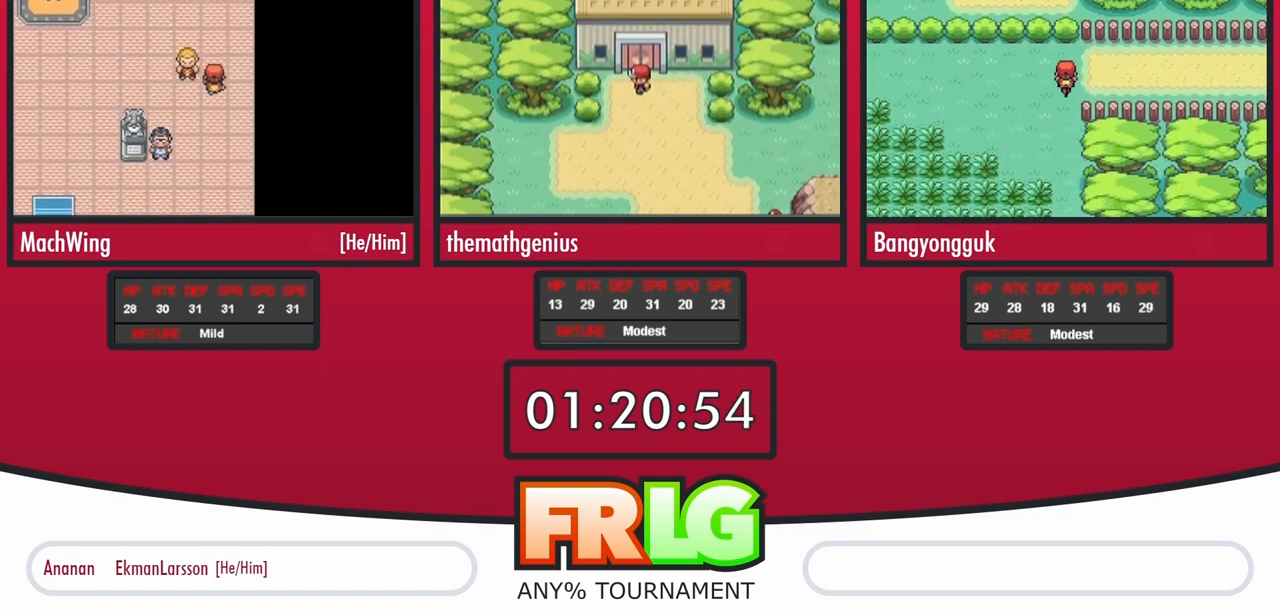
{"dt_ms": 500, "buttons": ["DPAD_UP", "DPAD_LEFT"], "events": [[233, "DPAD_LEFT", "down"], [233, "DPAD_UP", "up"], [500, "DPAD_UP", "down"]]}
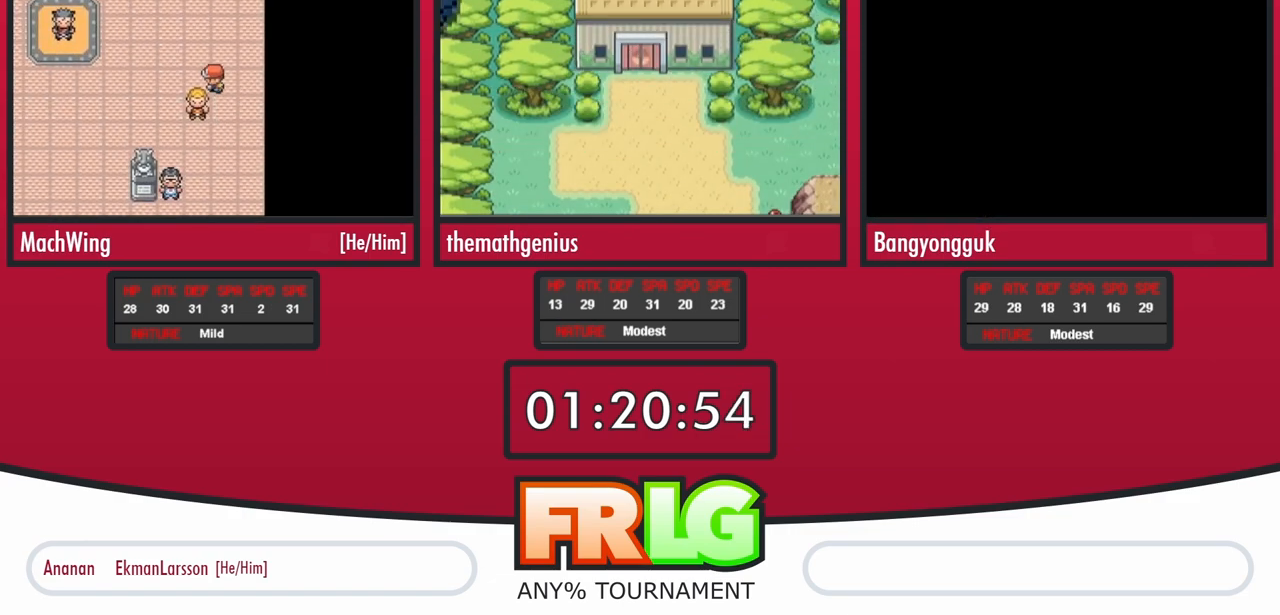
{"dt_ms": 500, "buttons": ["DPAD_UP"], "events": [[17, "DPAD_LEFT", "up"]]}
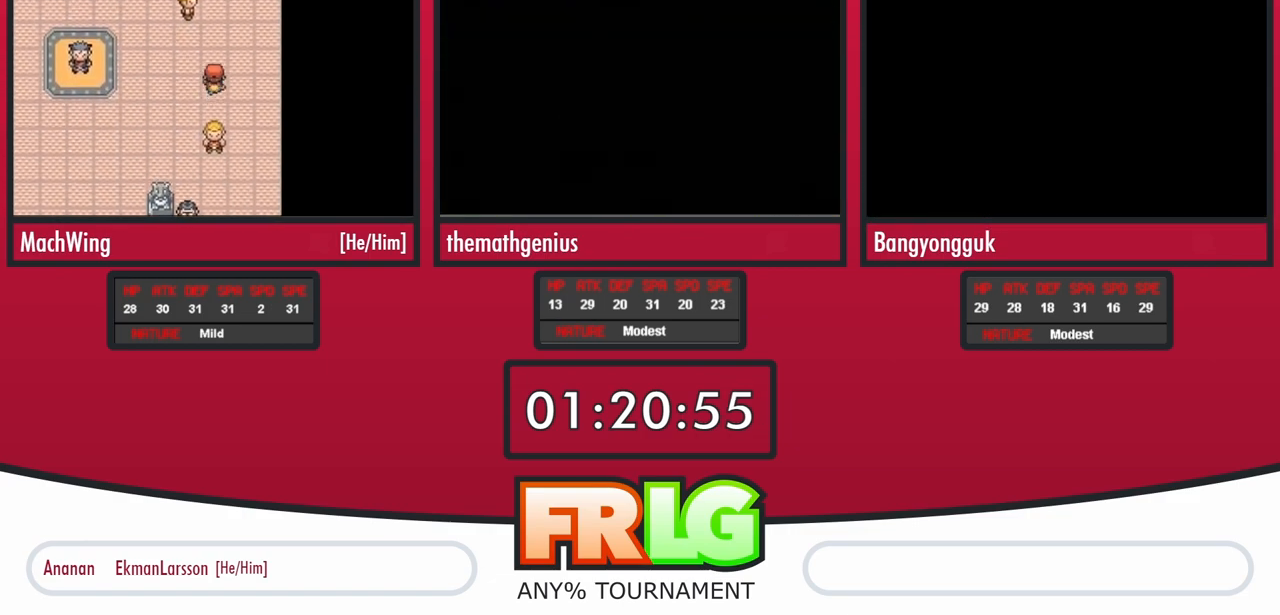
{"dt_ms": 500, "buttons": ["DPAD_LEFT"], "events": [[300, "DPAD_LEFT", "down"], [317, "DPAD_UP", "up"]]}
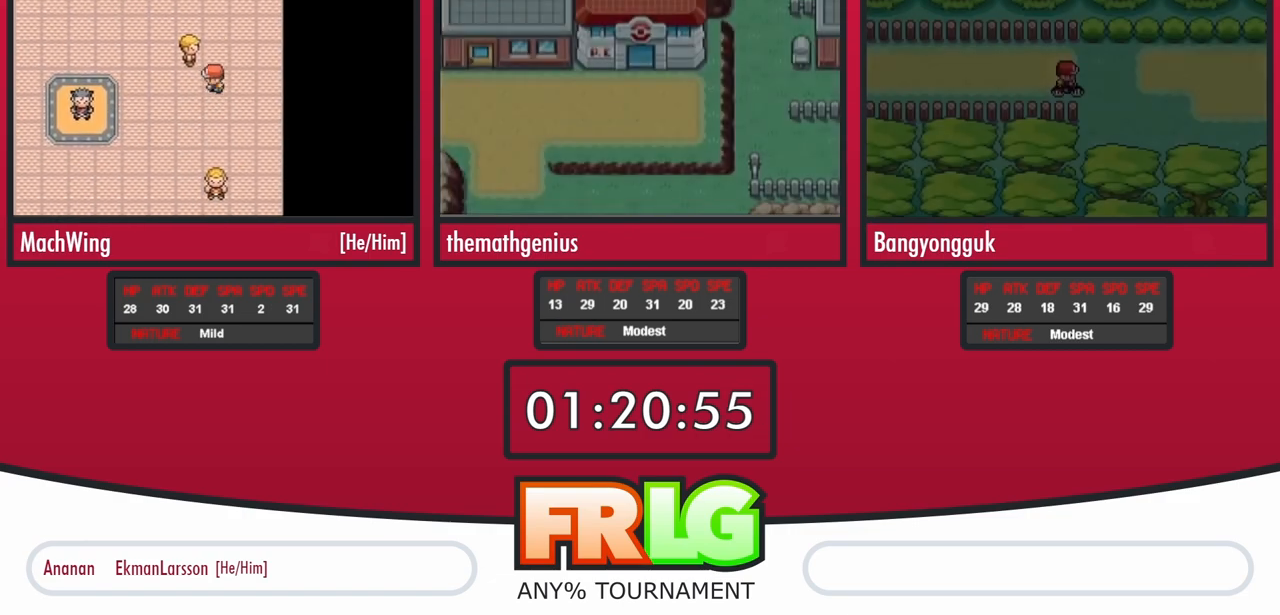
{"dt_ms": 500, "buttons": ["A", "DPAD_UP"], "events": [[83, "DPAD_UP", "down"], [117, "DPAD_LEFT", "up"], [250, "A", "down"], [317, "A", "up"], [367, "A", "down"], [433, "A", "up"], [500, "A", "down"]]}
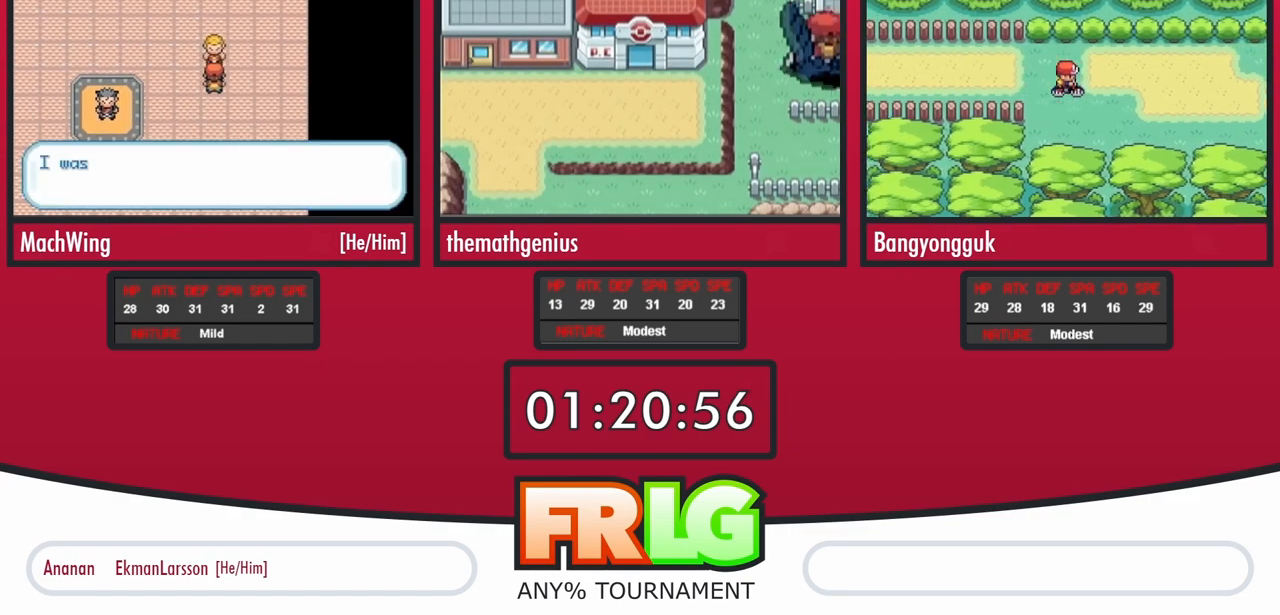
{"dt_ms": 500, "buttons": ["L1"], "events": [[67, "DPAD_UP", "up"], [83, "A", "up"], [83, "L1", "down"], [133, "A", "down"], [183, "A", "up"], [200, "L1", "up"], [267, "A", "down"], [283, "L1", "down"], [333, "A", "up"], [367, "L1", "up"], [417, "A", "down"], [483, "A", "up"], [500, "L1", "down"]]}
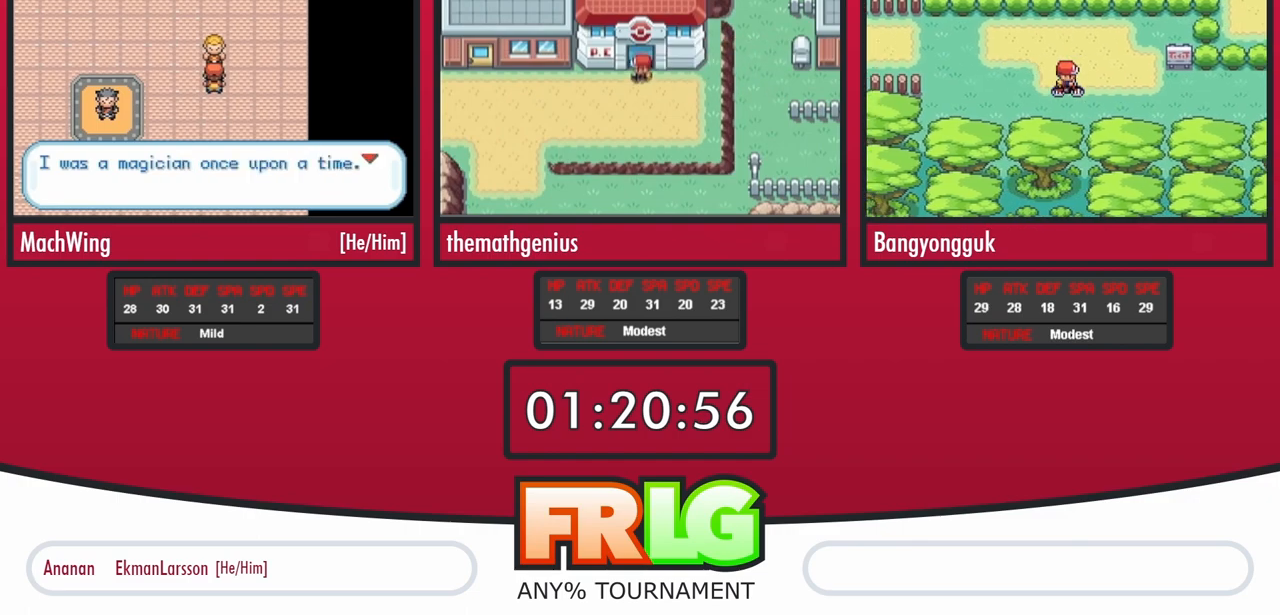
{"dt_ms": 500, "buttons": ["A", "B"], "events": [[67, "A", "down"], [67, "L1", "up"], [133, "A", "up"], [150, "L1", "down"], [167, "B", "down"], [200, "A", "down"], [250, "L1", "up"], [267, "A", "up"], [267, "B", "up"], [333, "B", "down"], [333, "L1", "down"], [350, "A", "down"], [400, "A", "up"], [433, "B", "up"], [433, "L1", "up"], [483, "A", "down"], [500, "B", "down"]]}
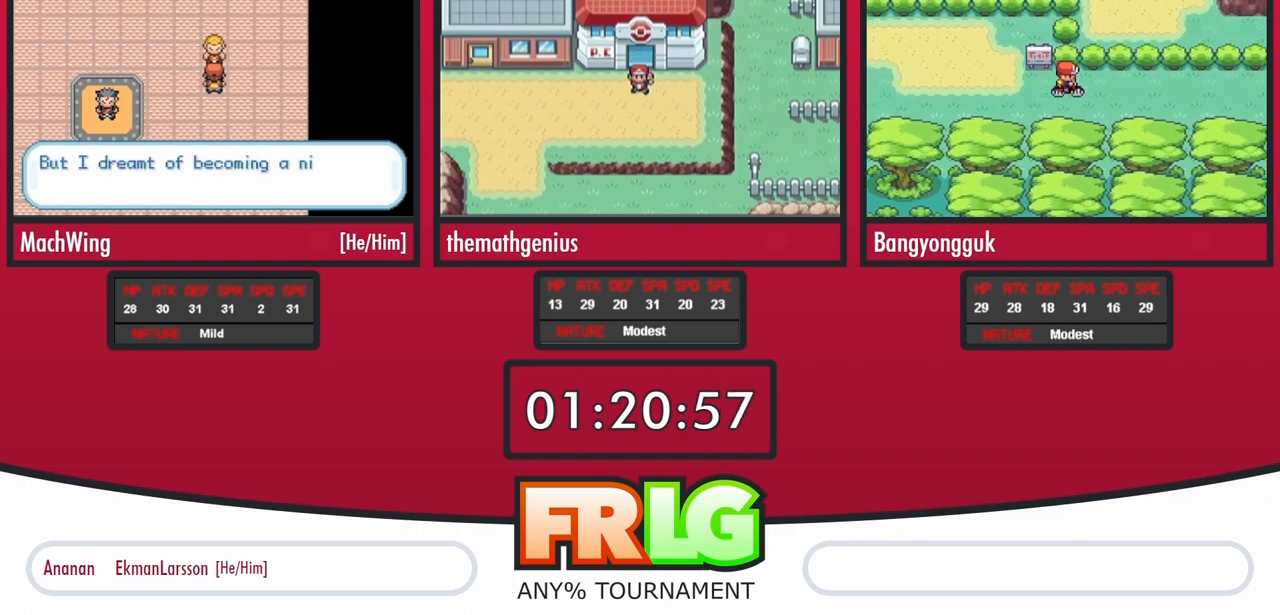
{"dt_ms": 500, "buttons": ["A"], "events": [[17, "L1", "down"], [50, "A", "up"], [100, "L1", "up"], [117, "A", "down"], [183, "A", "up"], [217, "L1", "down"], [267, "L1", "up"], [367, "A", "down"], [383, "L1", "down"], [433, "A", "up"], [450, "B", "up"], [450, "L1", "up"], [500, "A", "down"]]}
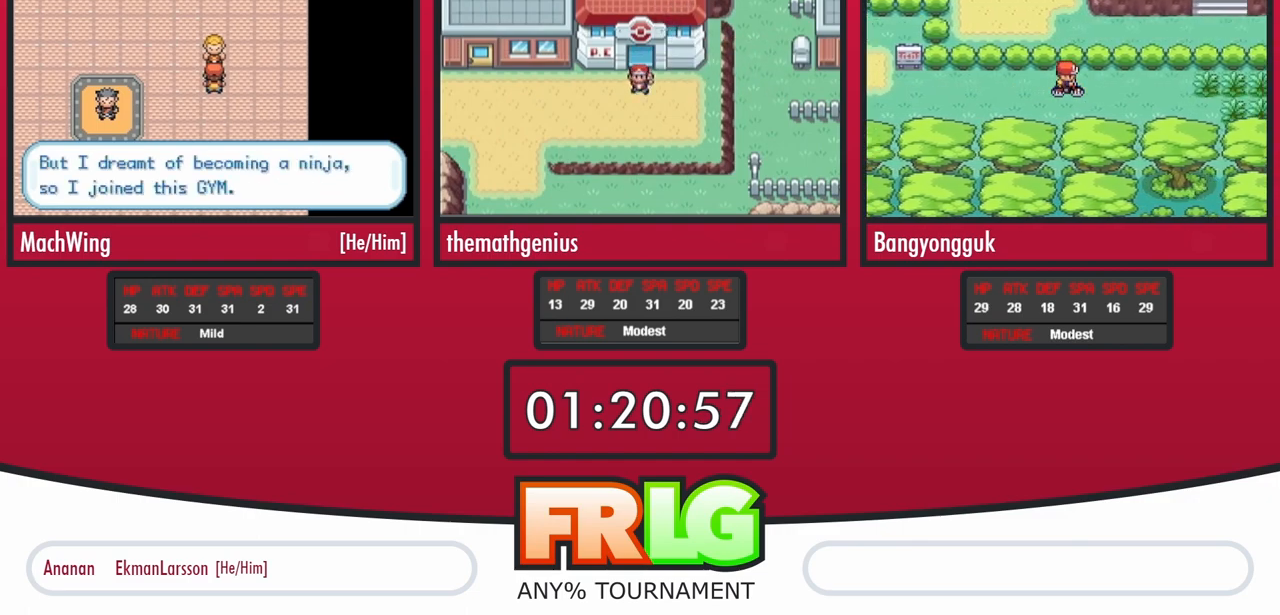
{"dt_ms": 500, "buttons": ["B"]}
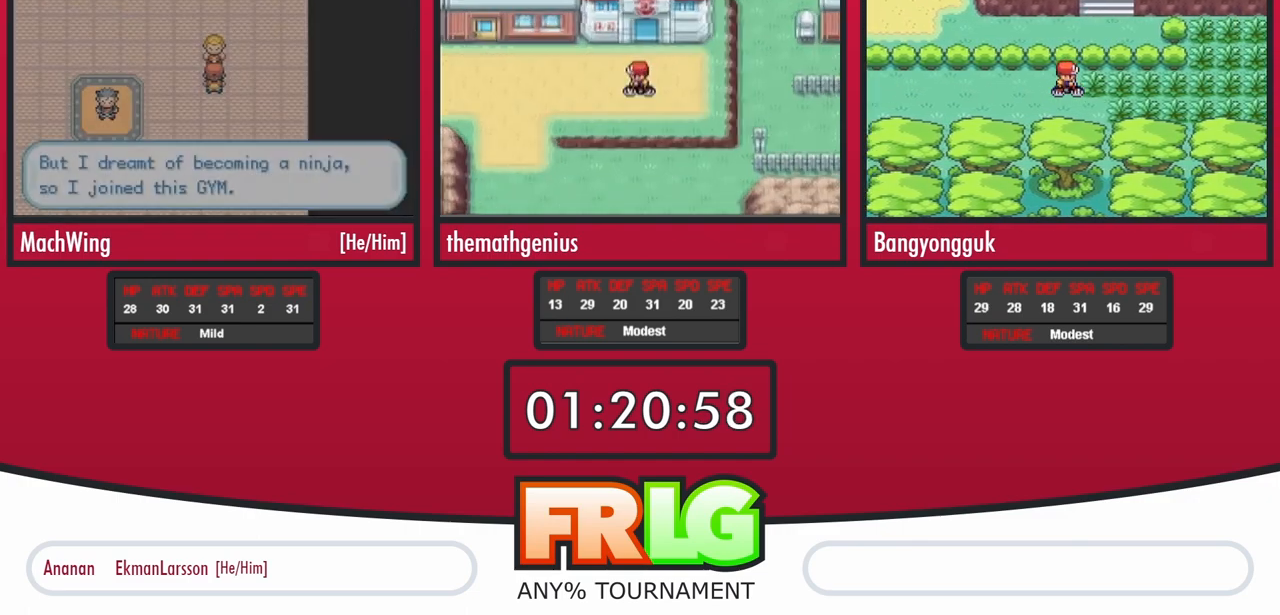
{"dt_ms": 500, "buttons": ["B", "L1"]}
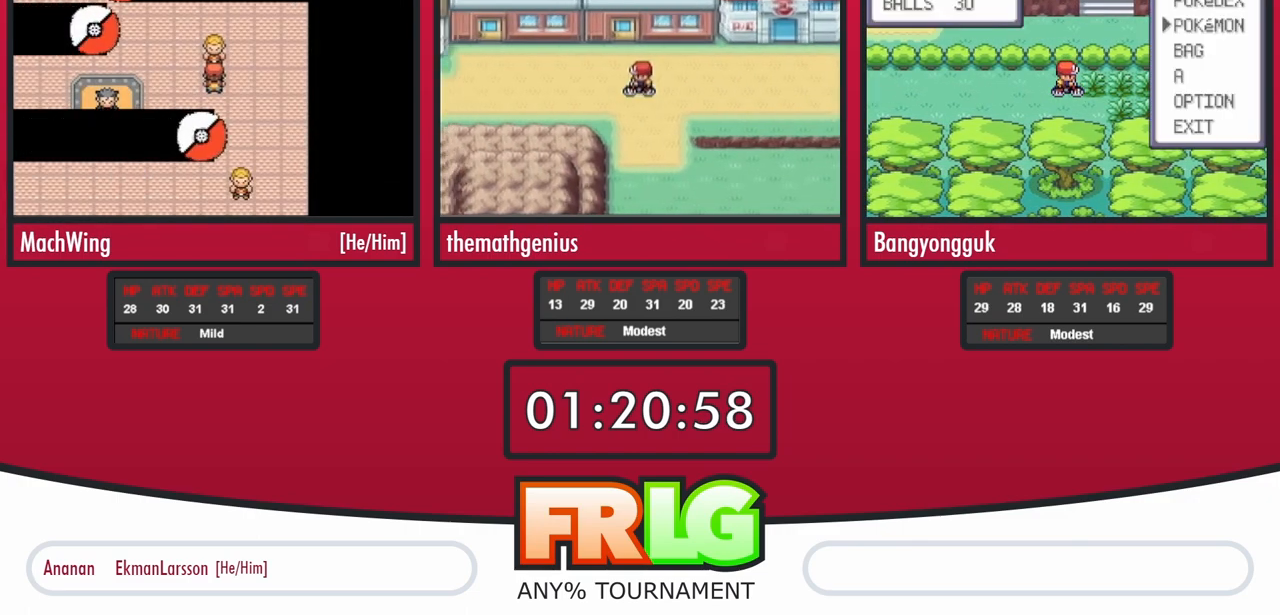
{"dt_ms": 500, "buttons": ["B"], "events": [[50, "B", "up"], [67, "L1", "up"], [150, "B", "down"], [150, "L1", "down"], [250, "B", "up"], [267, "L1", "up"], [367, "L1", "down"], [383, "B", "down"], [483, "L1", "up"]]}
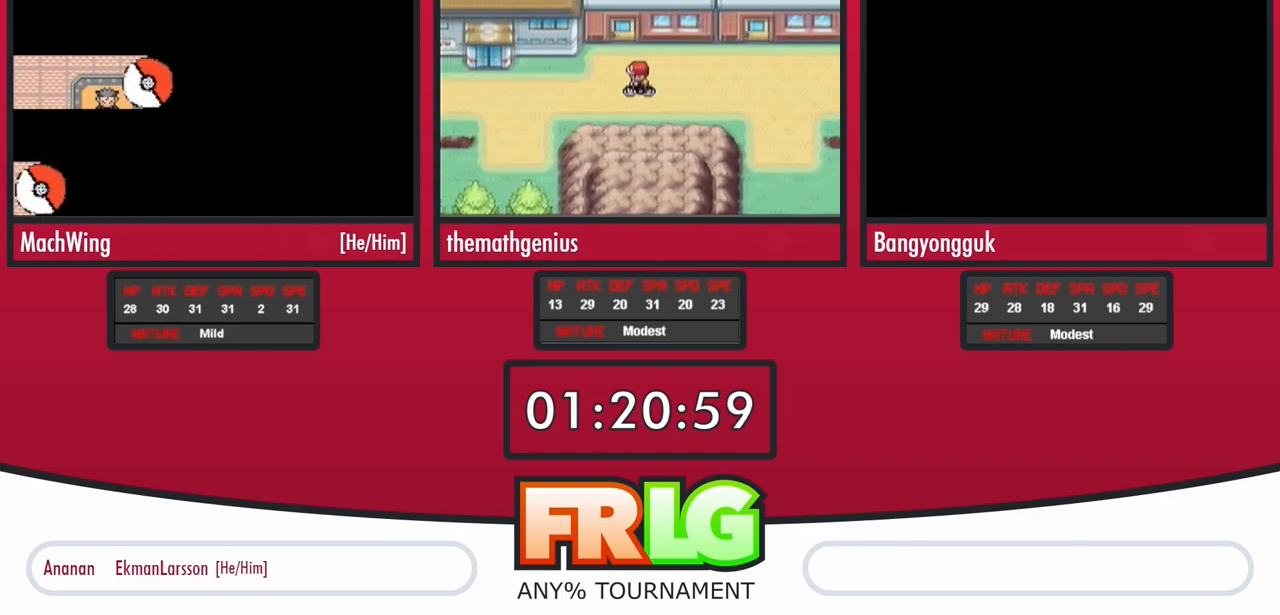
{"dt_ms": 500, "buttons": [], "events": [[17, "B", "up"], [100, "L1", "down"], [117, "B", "down"], [200, "B", "up"], [200, "L1", "up"], [300, "L1", "down"], [317, "B", "down"], [433, "B", "up"], [433, "L1", "up"]]}
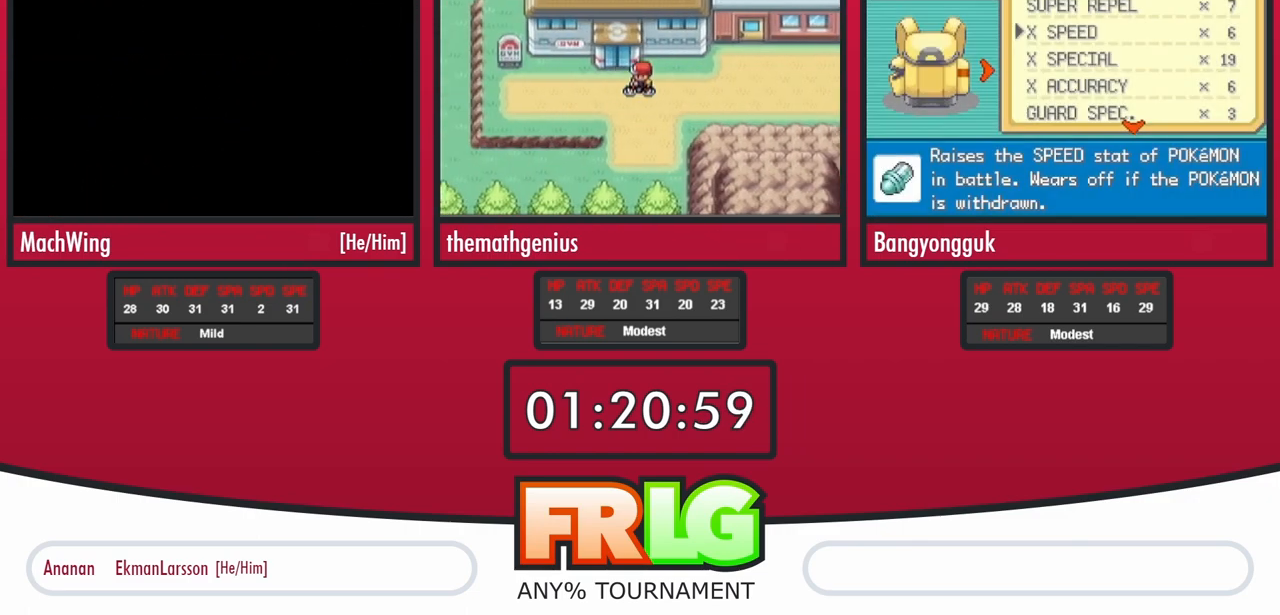
{"dt_ms": 500, "buttons": ["B", "L1"], "events": [[17, "L1", "down"], [67, "B", "down"], [150, "B", "up"], [167, "L1", "up"], [250, "B", "down"], [250, "L1", "down"], [367, "B", "up"], [383, "L1", "up"], [467, "L1", "down"], [483, "B", "down"]]}
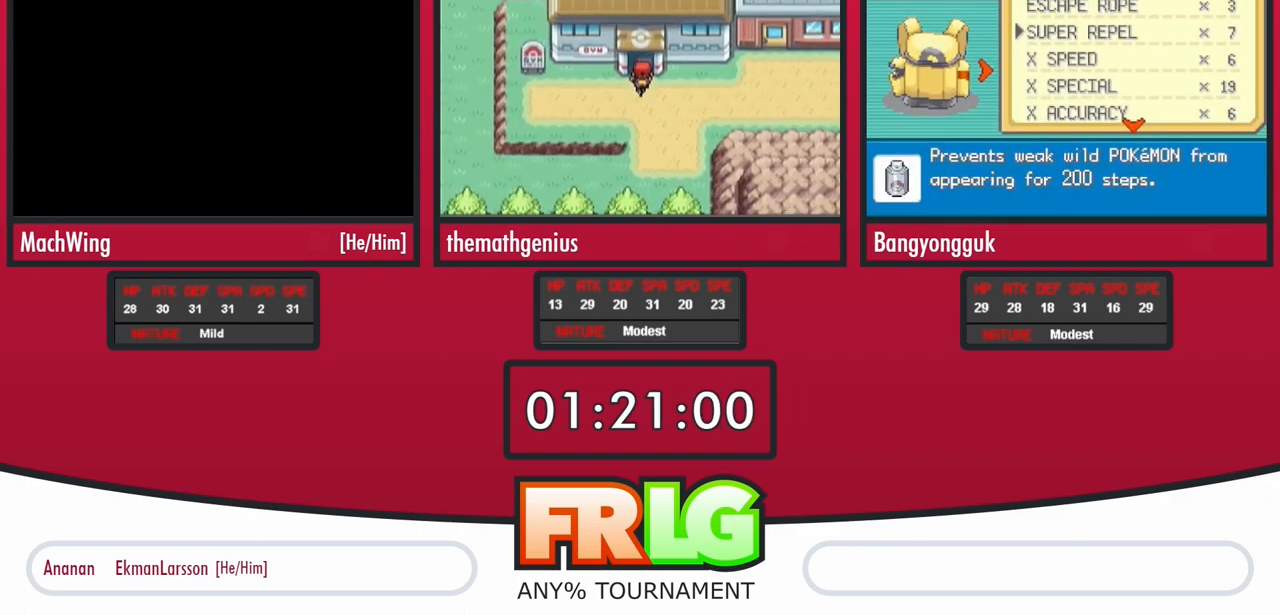
{"dt_ms": 500, "buttons": ["B", "L1"], "events": [[100, "B", "up"], [100, "L1", "up"], [183, "L1", "down"], [200, "B", "down"], [300, "B", "up"], [317, "L1", "up"], [400, "L1", "down"], [433, "B", "down"]]}
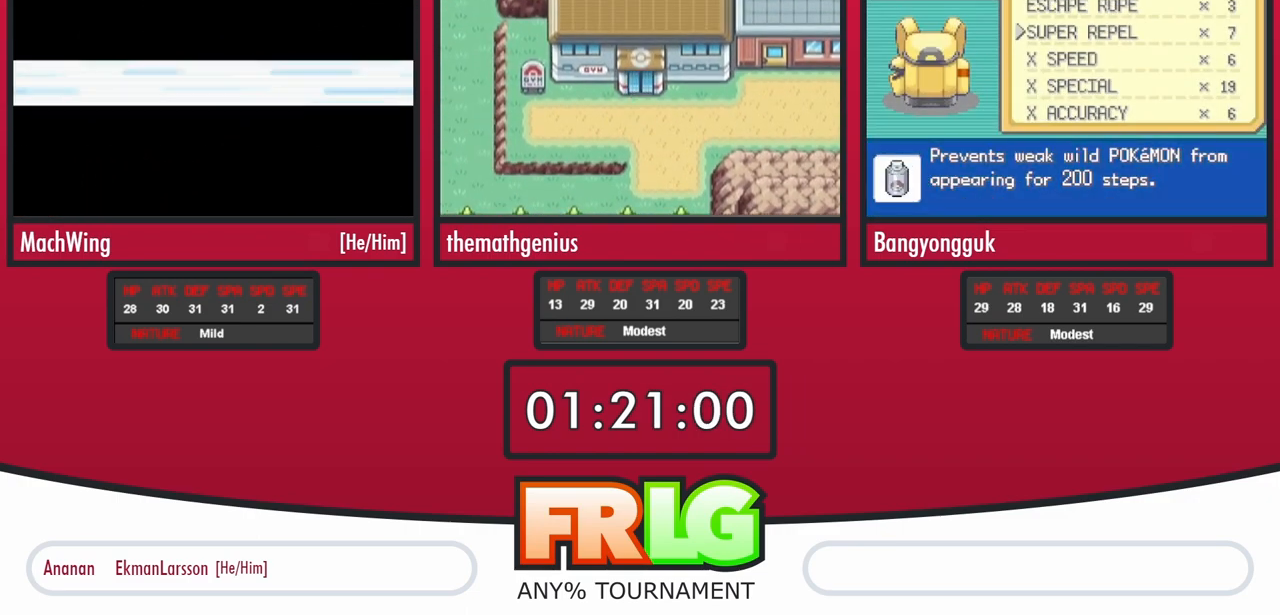
{"dt_ms": 500, "buttons": []}
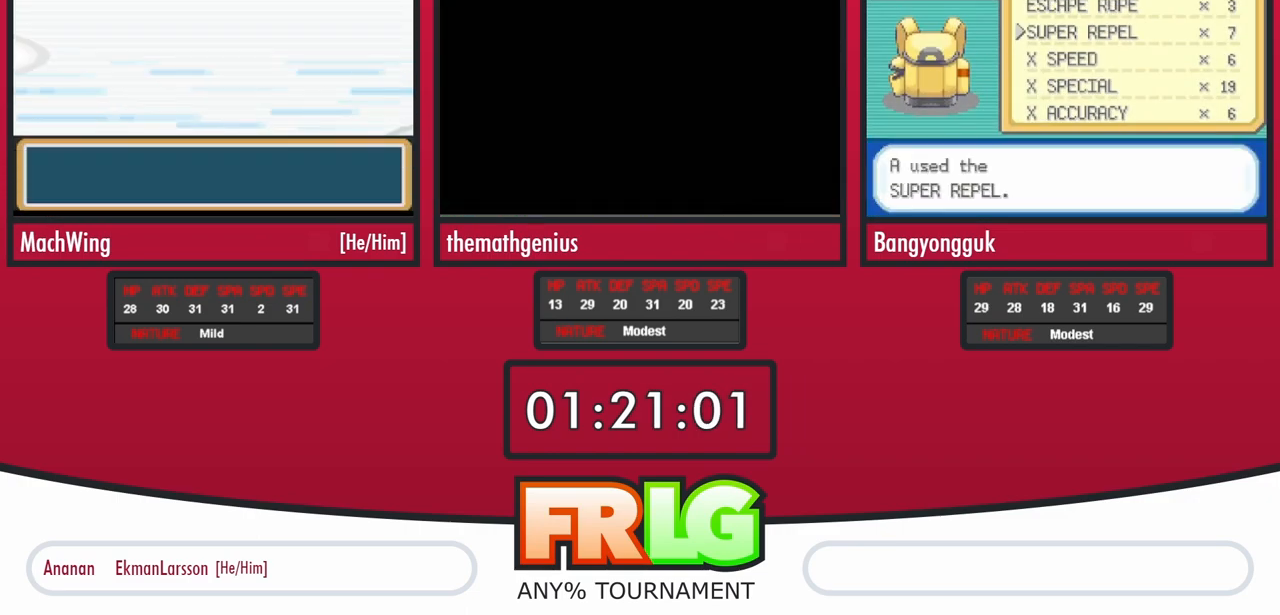
{"dt_ms": 500, "buttons": ["B", "L1"], "events": [[67, "L1", "down"], [83, "B", "down"], [217, "B", "up"], [217, "L1", "up"], [283, "L1", "down"], [317, "B", "down"], [450, "L1", "up"], [500, "L1", "down"]]}
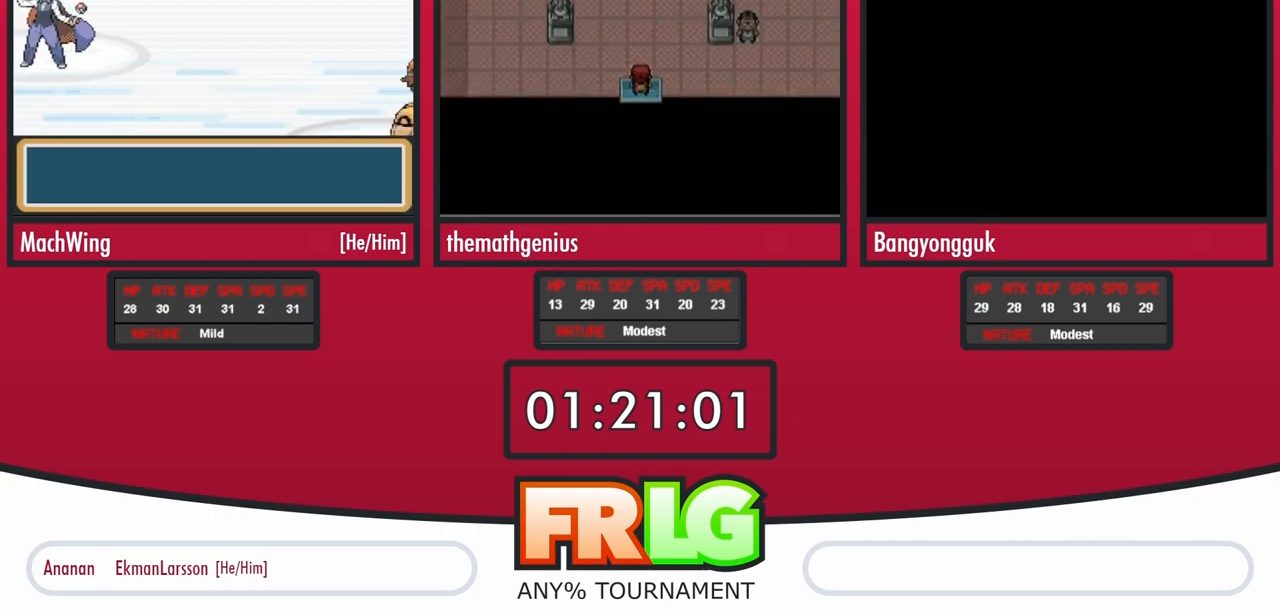
{"dt_ms": 500, "buttons": ["L1"], "events": [[150, "L1", "up"], [250, "L1", "down"], [367, "B", "up"], [367, "L1", "up"], [450, "L1", "down"]]}
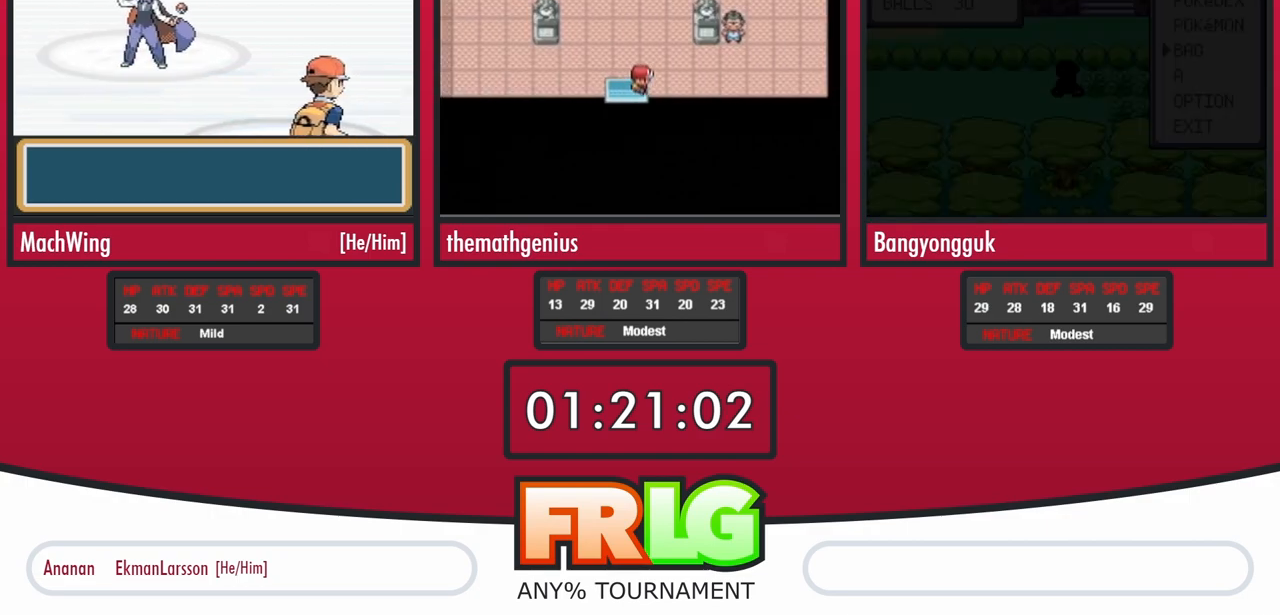
{"dt_ms": 500, "buttons": ["B", "L1"], "events": [[50, "L1", "up"], [150, "L1", "down"], [167, "B", "down"], [283, "B", "up"], [283, "L1", "up"], [367, "L1", "down"], [383, "B", "down"]]}
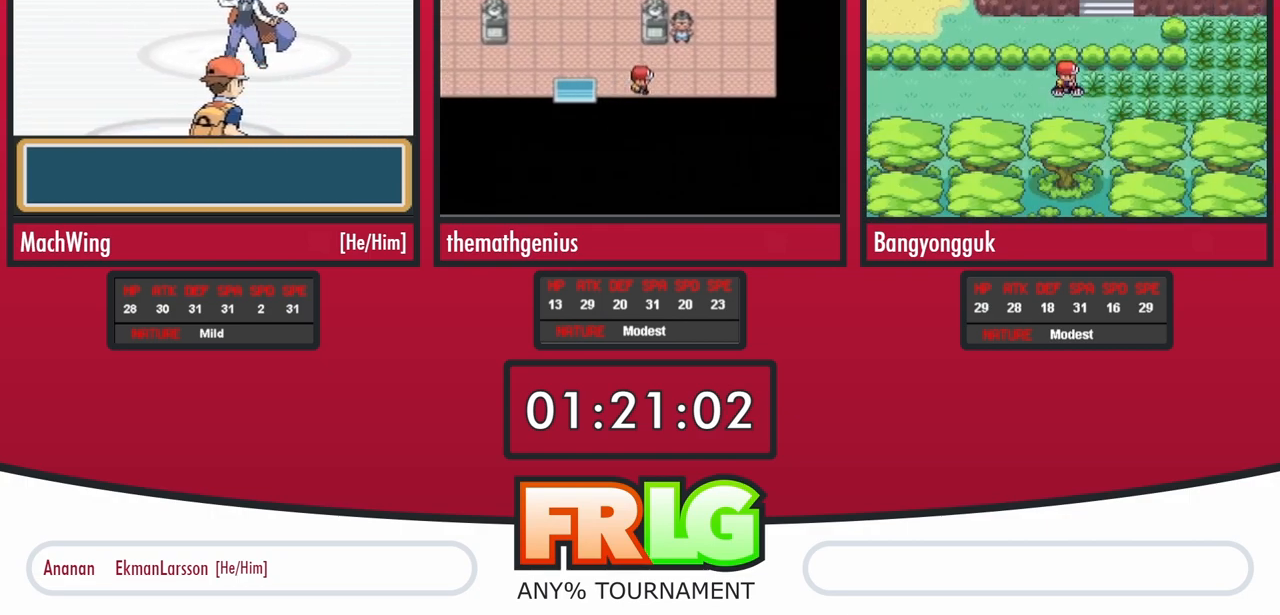
{"dt_ms": 500, "buttons": [], "events": [[17, "B", "up"], [33, "L1", "up"], [83, "L1", "down"], [100, "B", "down"], [233, "B", "up"], [233, "L1", "up"], [300, "L1", "down"], [317, "B", "down"], [433, "B", "up"], [467, "L1", "up"]]}
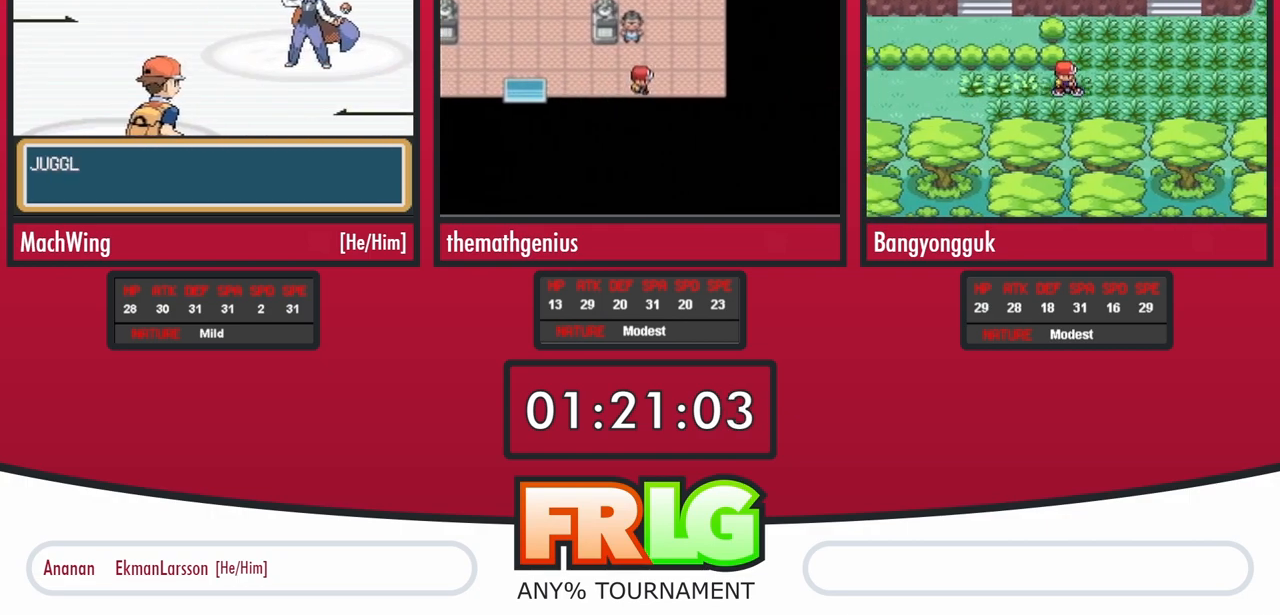
{"dt_ms": 500, "buttons": ["B", "L1"], "events": [[17, "L1", "down"], [33, "B", "down"], [133, "B", "up"], [150, "L1", "up"], [217, "B", "down"], [217, "L1", "down"], [333, "B", "up"], [350, "L1", "up"], [400, "L1", "down"], [433, "B", "down"]]}
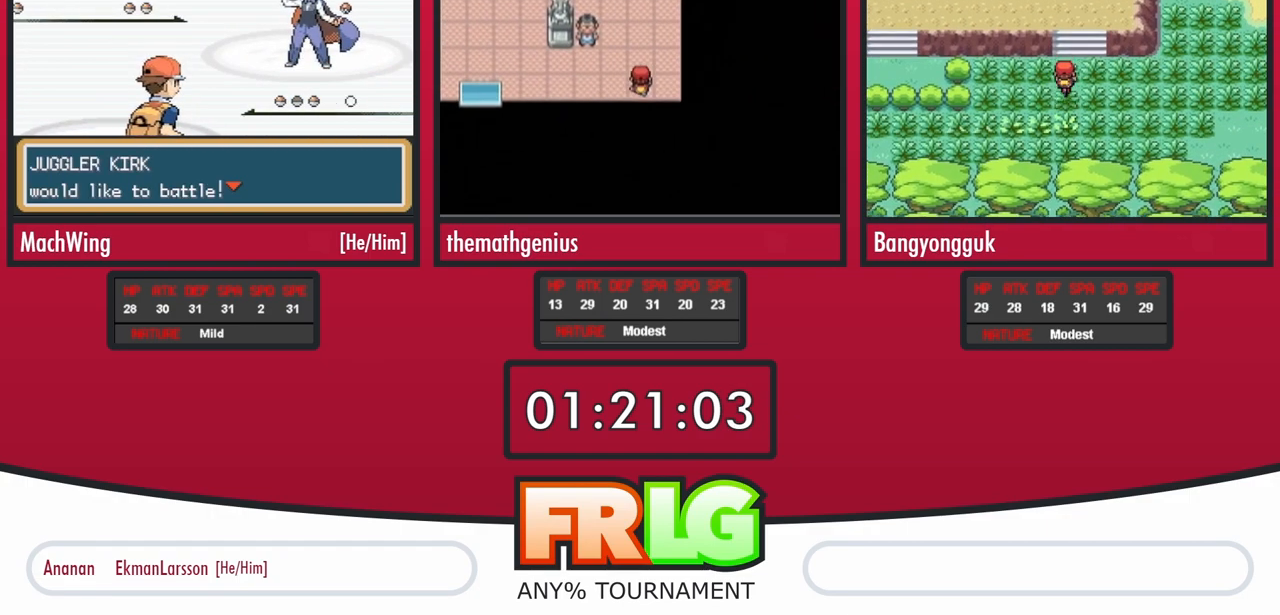
{"dt_ms": 500, "buttons": [], "events": [[33, "B", "up"], [50, "L1", "up"], [117, "L1", "down"], [133, "B", "down"], [250, "B", "up"], [267, "L1", "up"], [317, "L1", "down"], [333, "B", "down"], [450, "B", "up"], [467, "L1", "up"]]}
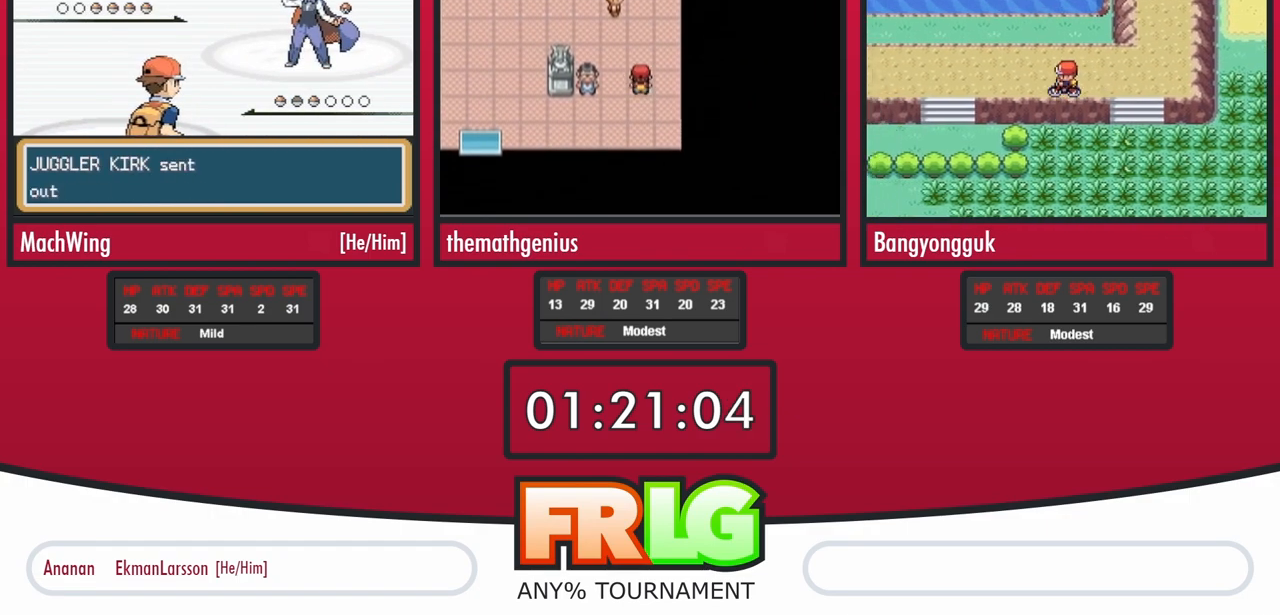
{"dt_ms": 500, "buttons": ["B", "L1"], "events": [[50, "B", "down"], [50, "L1", "down"], [183, "B", "up"], [267, "B", "down"], [417, "B", "up"], [500, "B", "down"]]}
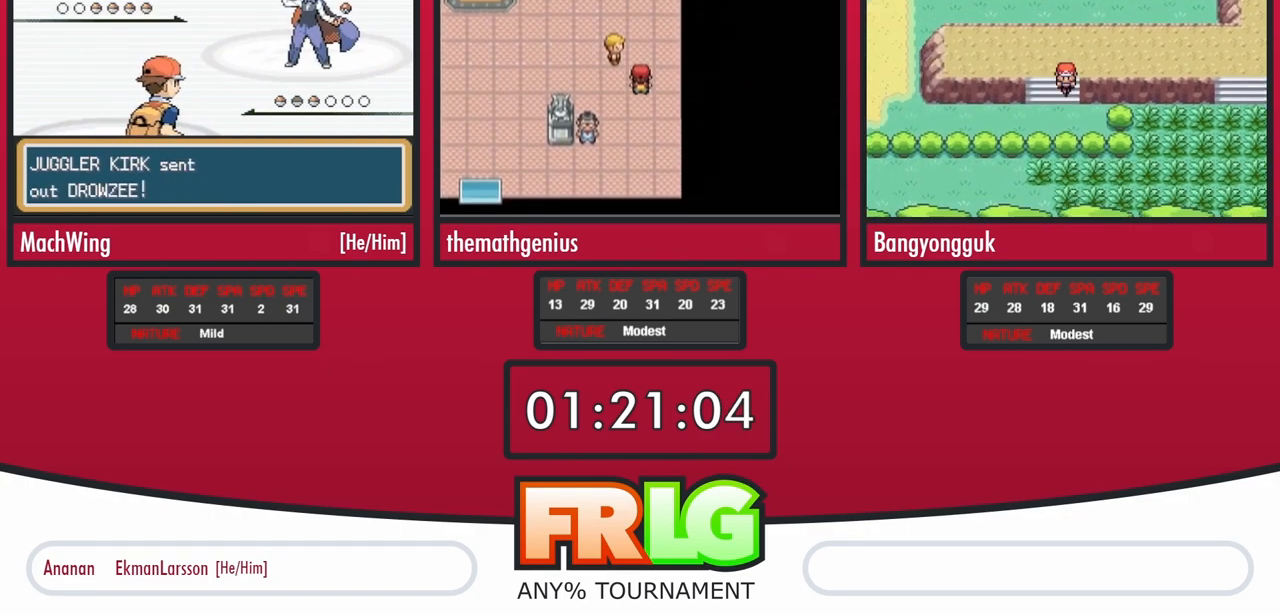
{"dt_ms": 500, "buttons": ["B", "L1"], "events": [[333, "B", "up"], [417, "B", "down"]]}
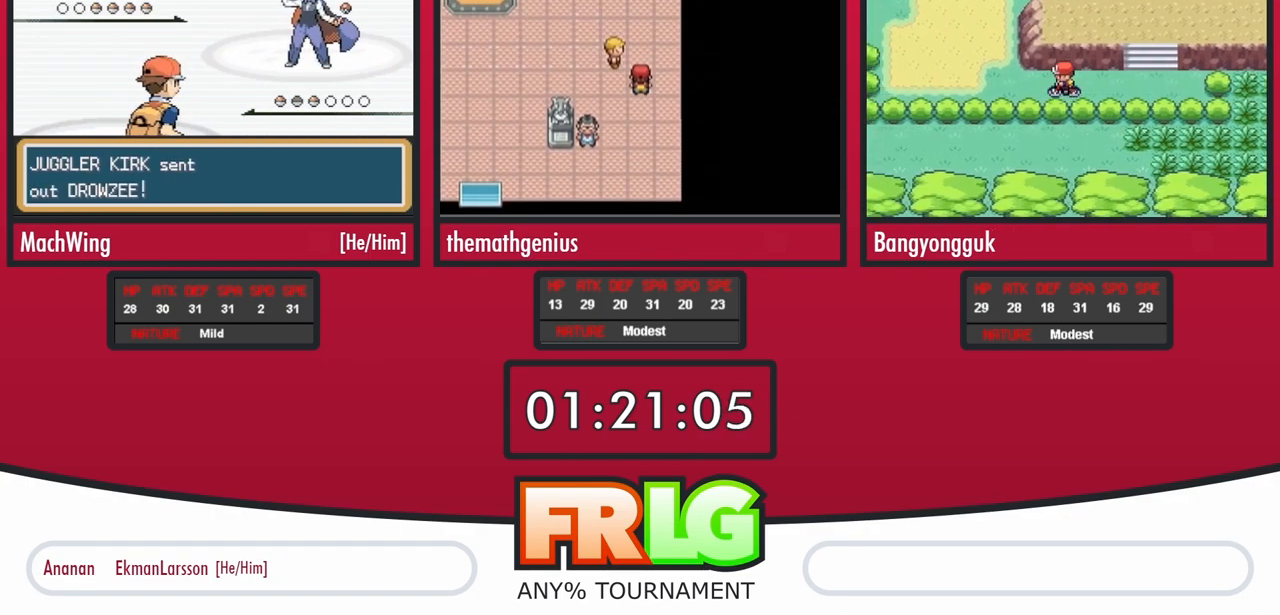
{"dt_ms": 1000, "buttons": ["B", "L1"]}
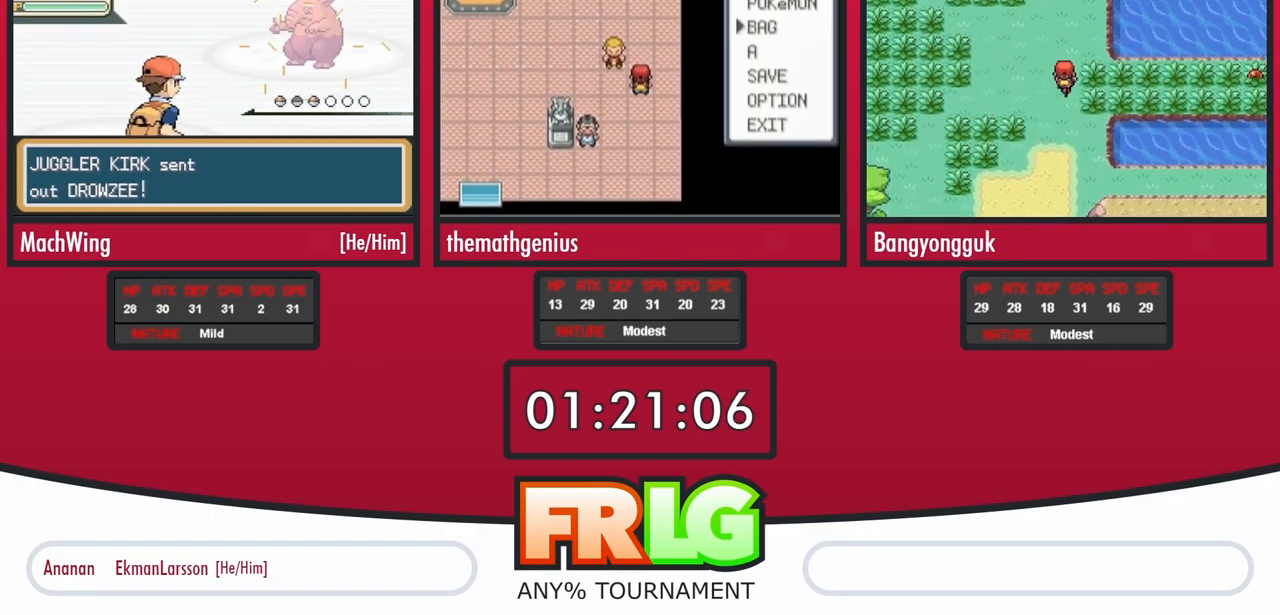
{"dt_ms": 500, "buttons": ["B", "L1"], "events": [[117, "B", "up"], [133, "L1", "up"], [217, "L1", "down"], [233, "B", "down"], [350, "B", "up"], [367, "L1", "up"], [433, "L1", "down"], [467, "B", "down"]]}
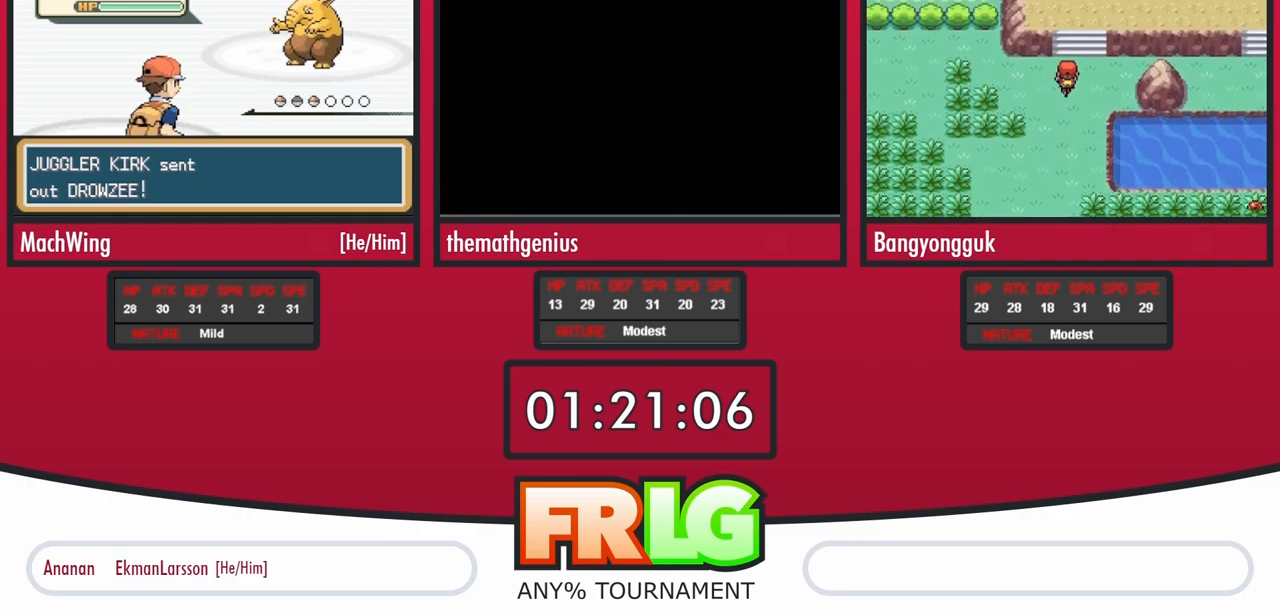
{"dt_ms": 500, "buttons": ["B"], "events": [[83, "B", "up"], [167, "B", "down"], [333, "B", "up"], [333, "L1", "up"], [400, "L1", "down"], [417, "B", "down"], [500, "L1", "up"]]}
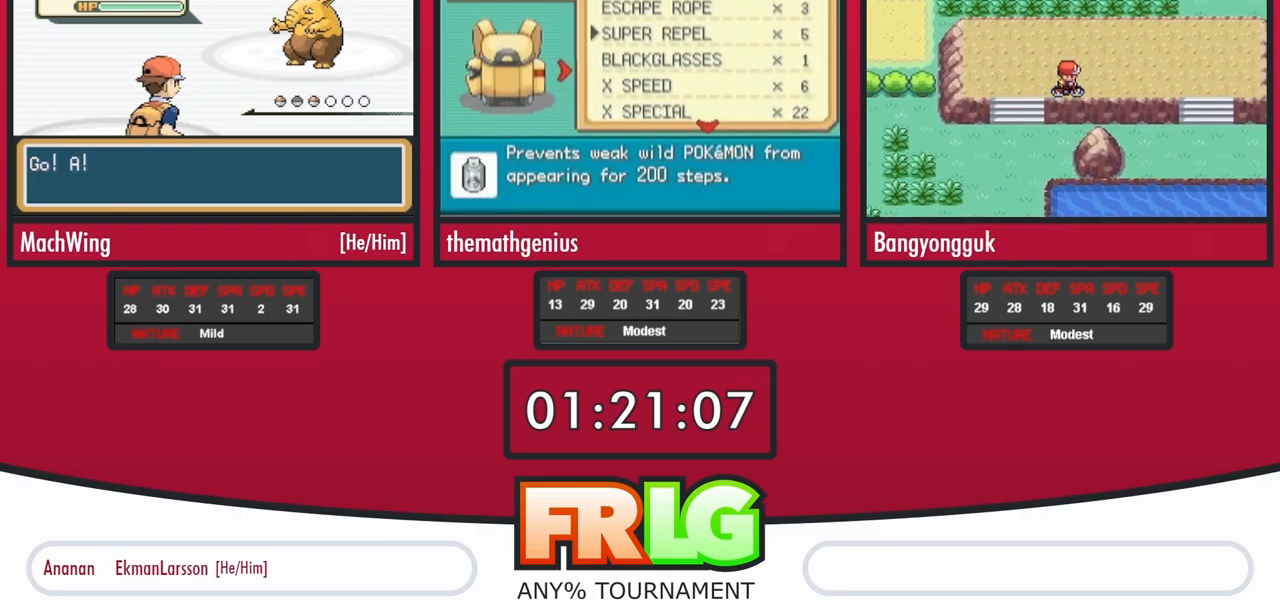
{"dt_ms": 500, "buttons": ["B", "L1"], "events": [[17, "B", "up"], [83, "B", "down"], [167, "B", "up"], [267, "B", "down"], [267, "L1", "down"], [333, "L1", "up"], [367, "B", "up"], [417, "B", "down"], [417, "L1", "down"]]}
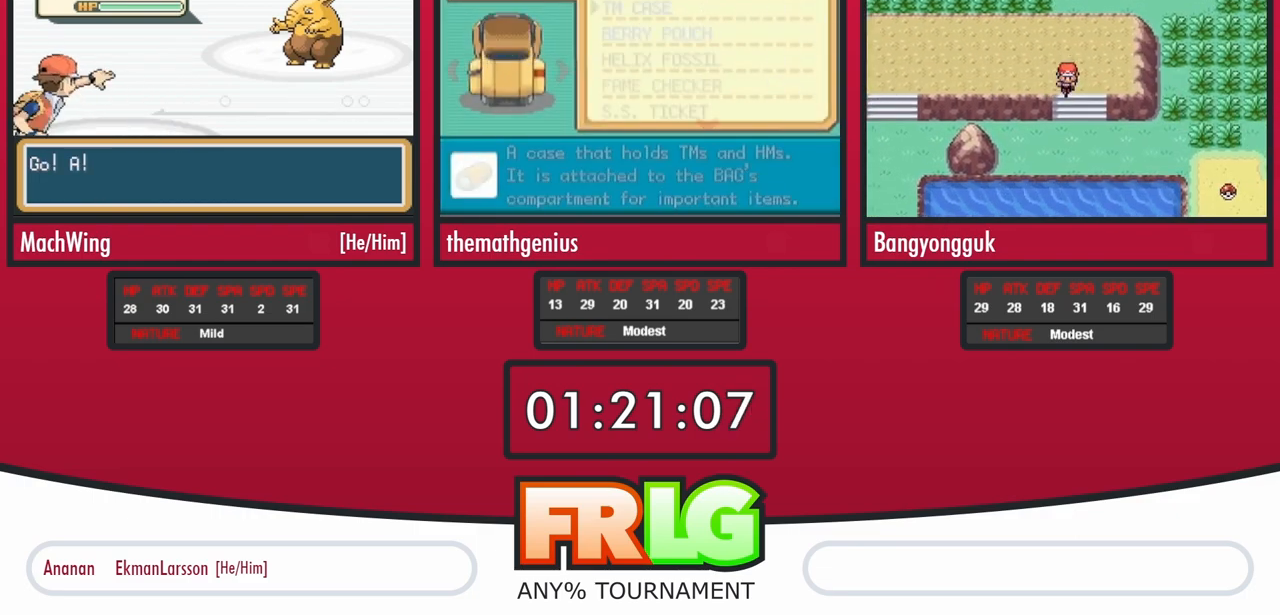
{"dt_ms": 500, "buttons": ["B", "L1"], "events": []}
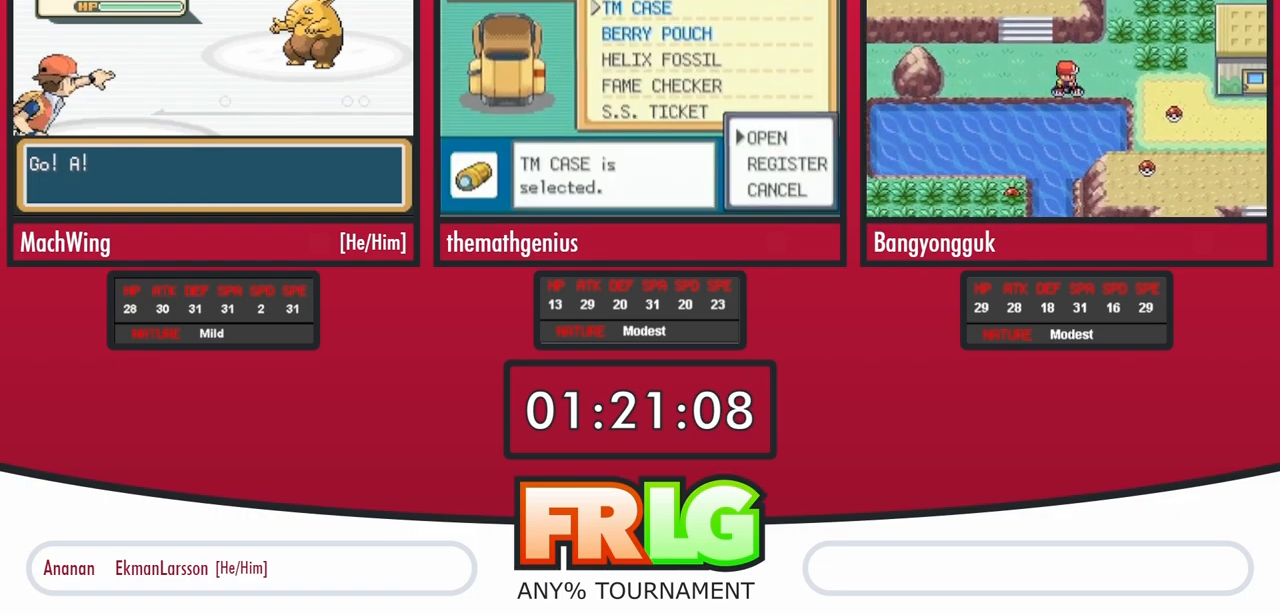
{"dt_ms": 500, "buttons": ["B", "L1"], "events": []}
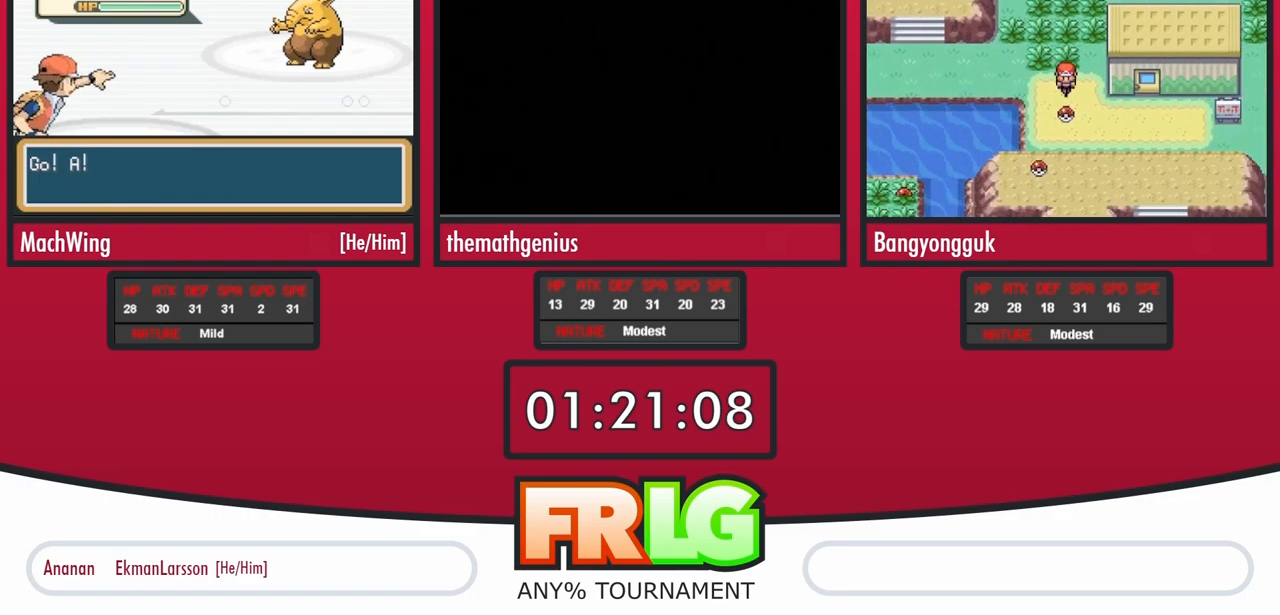
{"dt_ms": 500, "buttons": ["B", "L1"], "events": []}
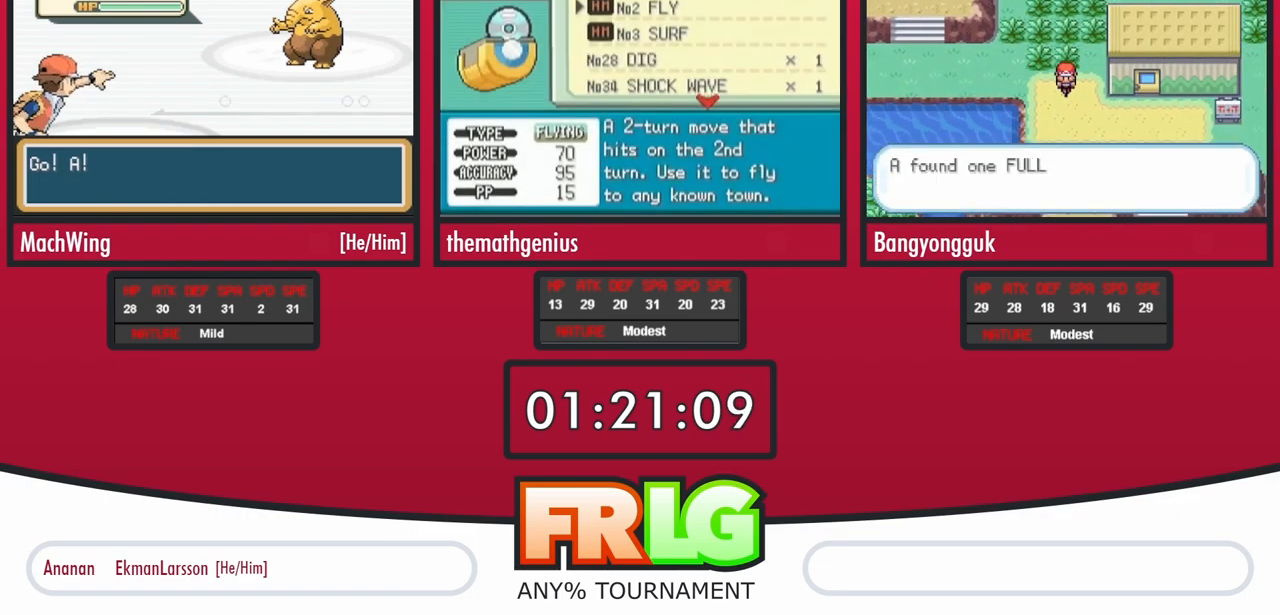
{"dt_ms": 500, "buttons": ["B", "L1"], "events": []}